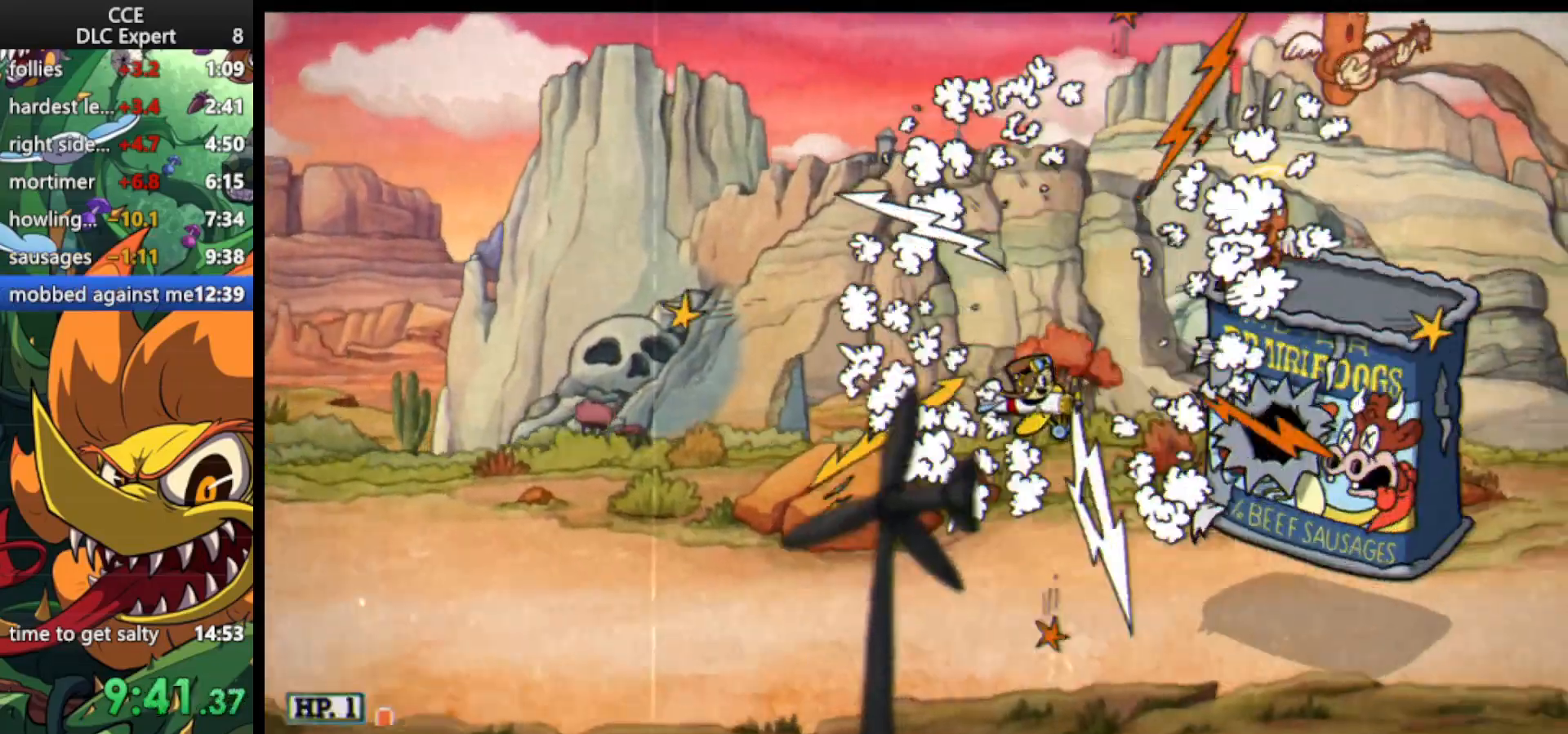
Gameplay with keyboard; each line is a JSON object with the keys held at the frame after it. "events" lists presses ("down") and releases ("up") of "dash", "down", "ex", "jump", "left", "lock", "right", "shoot", "up" and "weapon" between this image and that frame as [ms after this image, input, new state], when the widget could be followed in between. No other keys are recorded. Mouse input is not recorded. Key names are as the overlay labels them; some are game actions (e.g. jump) rather than physical keys.
{"keys": [], "events": []}
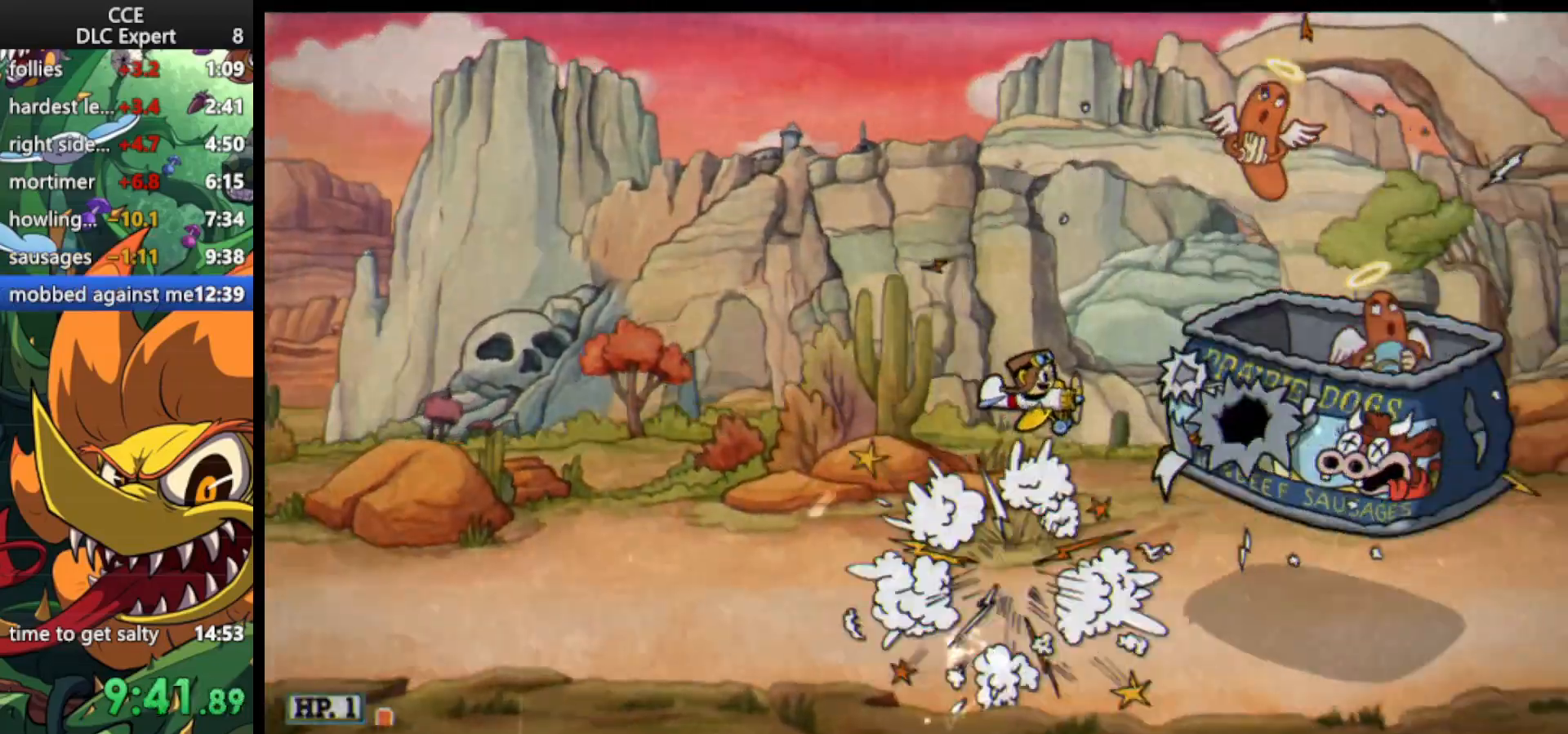
{"keys": [], "events": []}
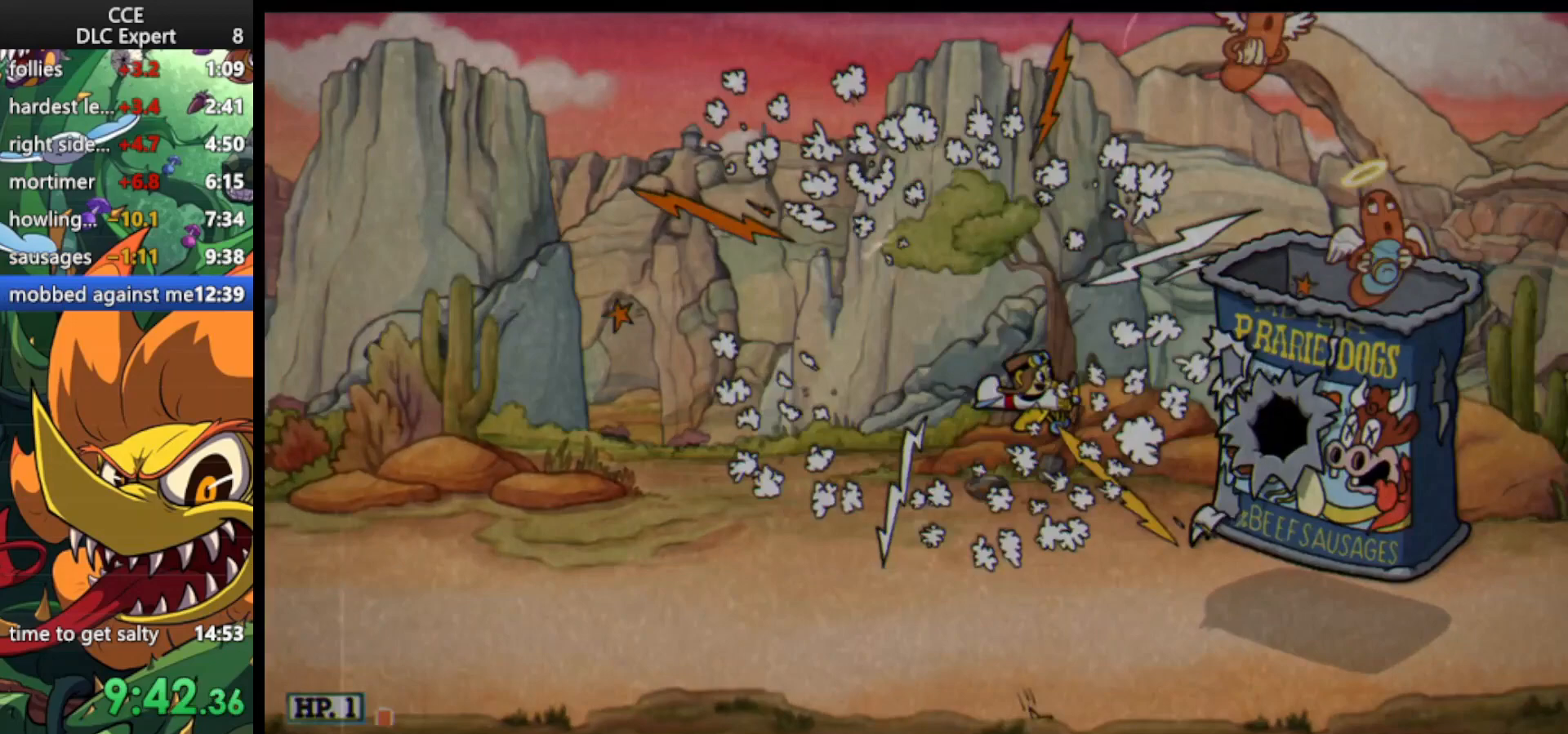
{"keys": [], "events": []}
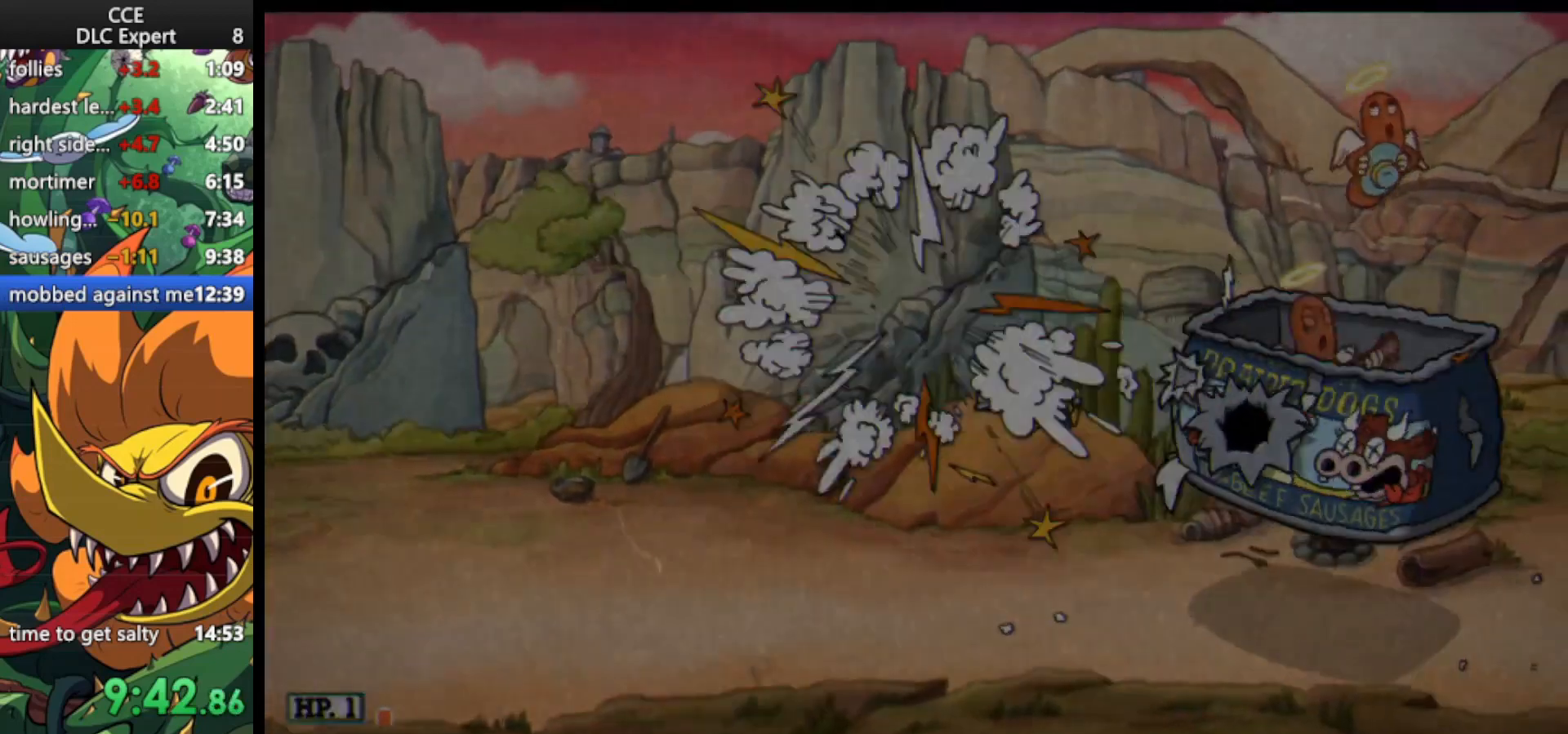
{"keys": [], "events": []}
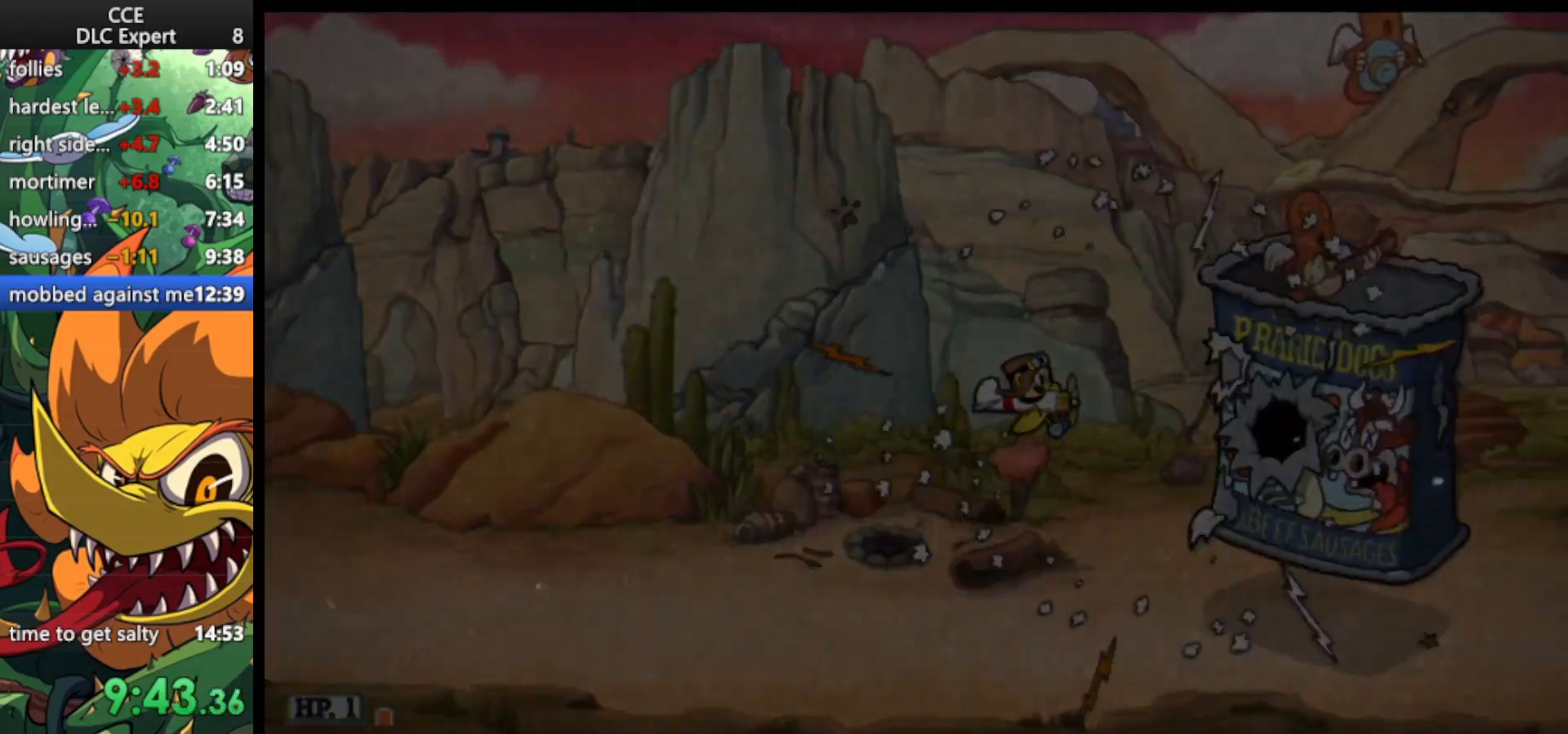
{"keys": [], "events": []}
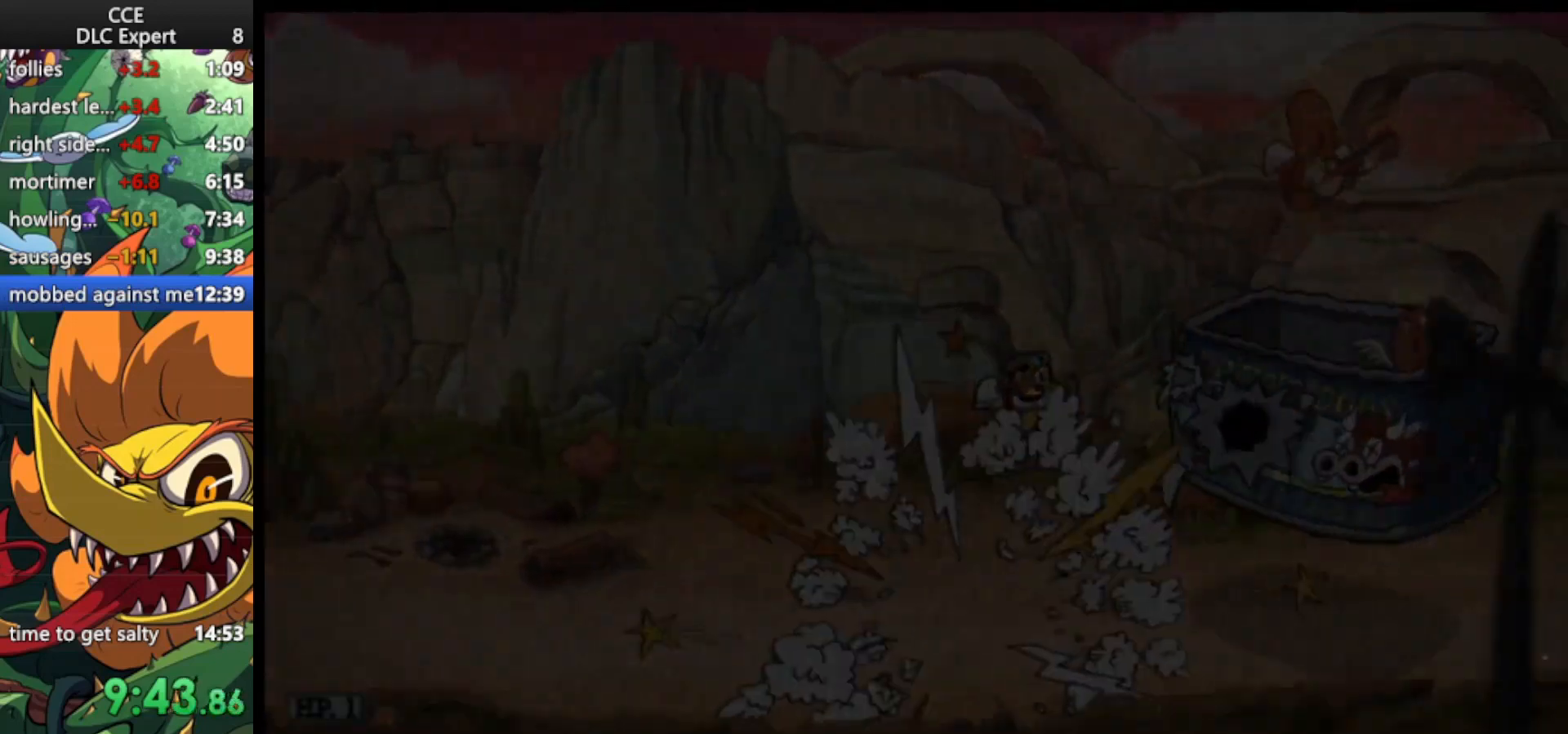
{"keys": [], "events": []}
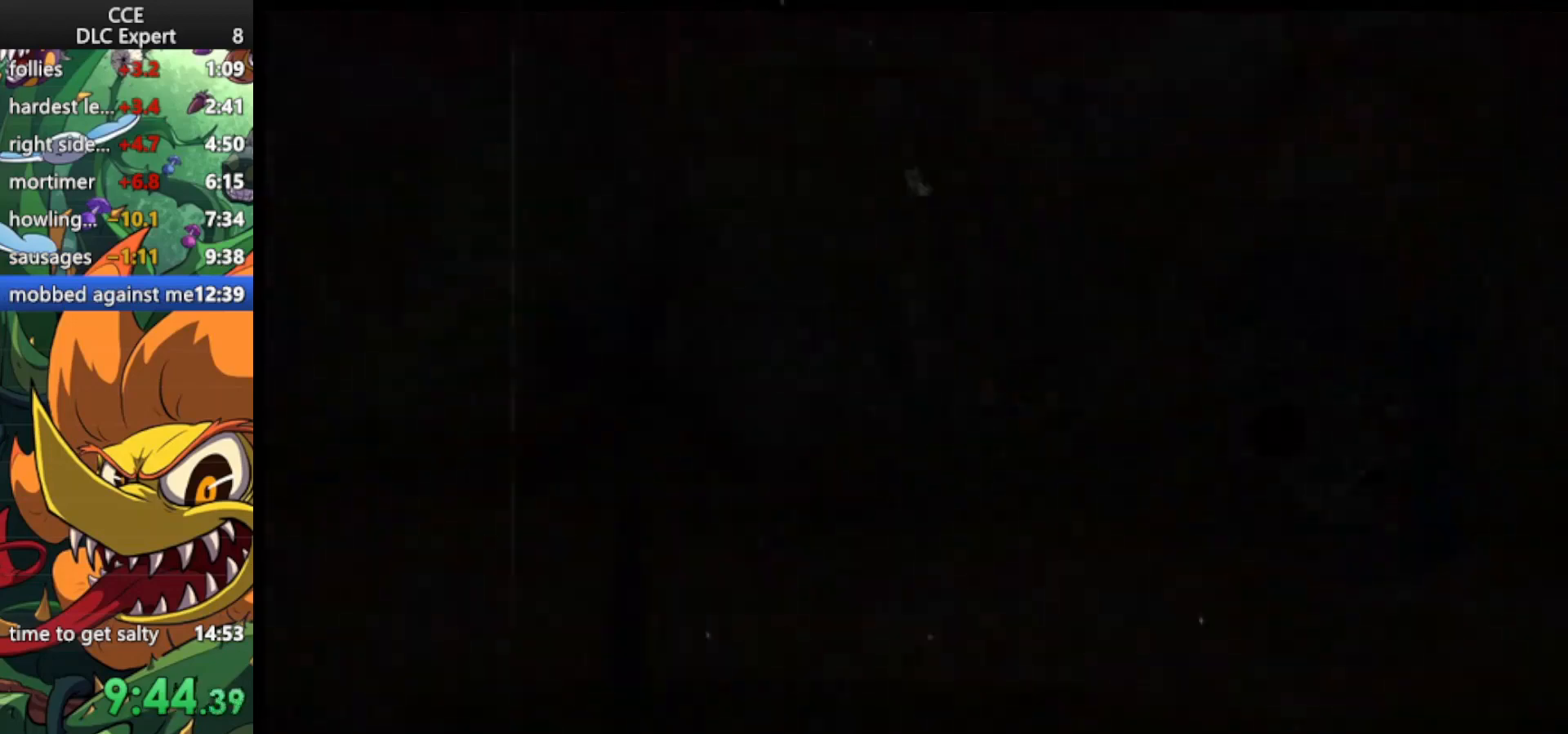
{"keys": [], "events": []}
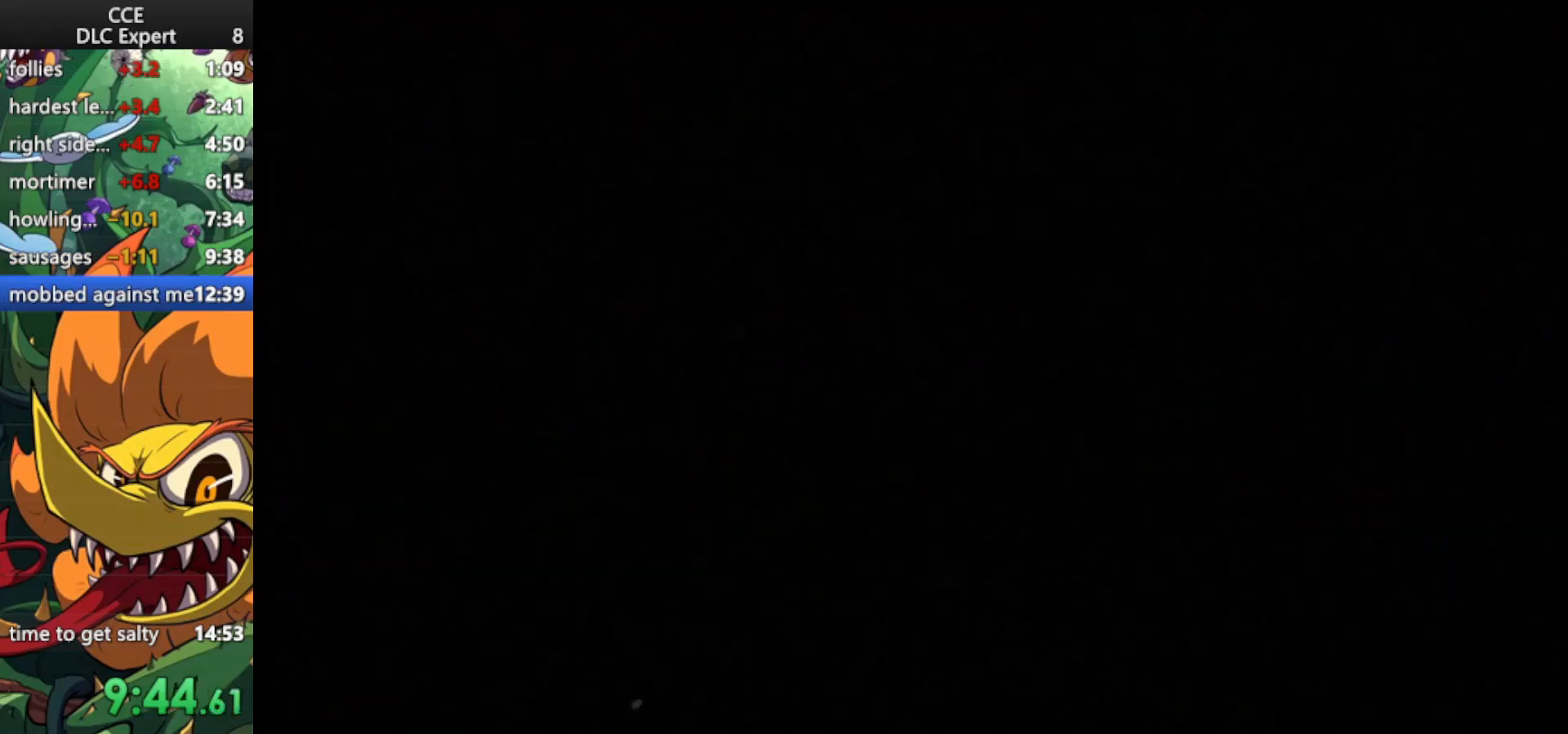
{"keys": ["jump"], "events": [[500, "jump", "down"]]}
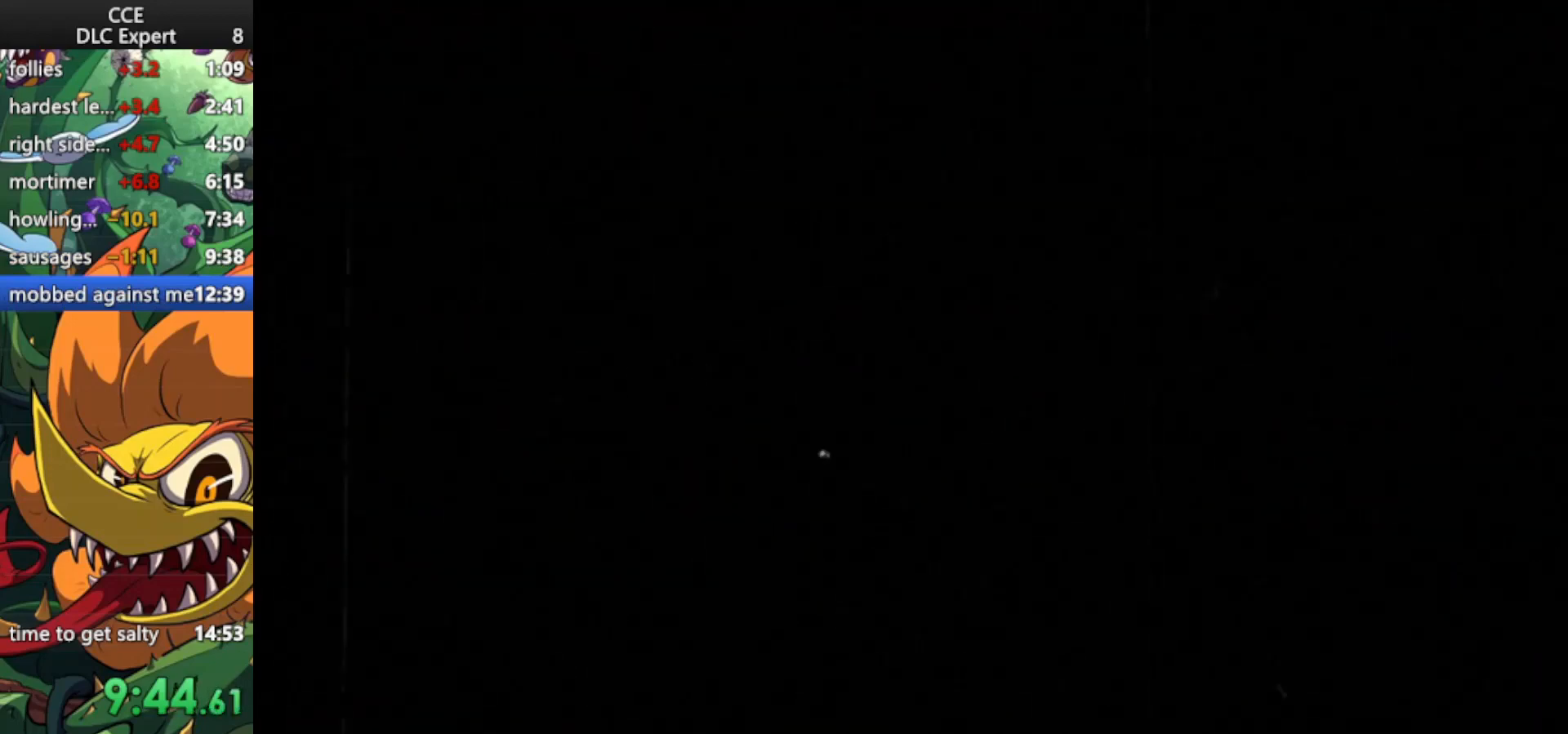
{"keys": [], "events": [[33, "jump", "up"], [133, "jump", "down"], [233, "jump", "up"], [267, "jump", "down"], [367, "jump", "up"], [400, "jump", "down"], [500, "jump", "up"]]}
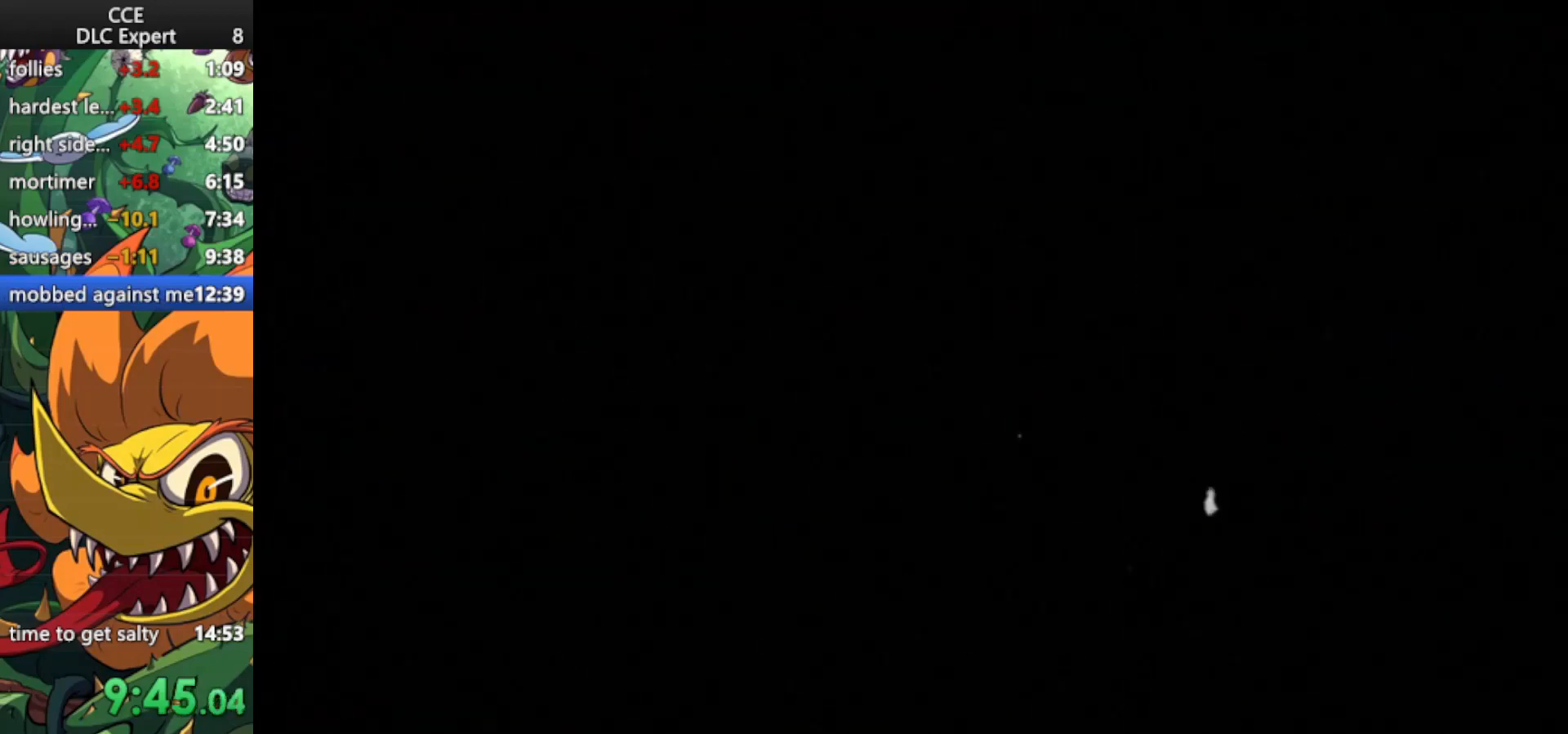
{"keys": [], "events": [[67, "jump", "down"], [133, "jump", "up"], [233, "jump", "down"], [300, "jump", "up"], [367, "jump", "down"], [433, "jump", "up"]]}
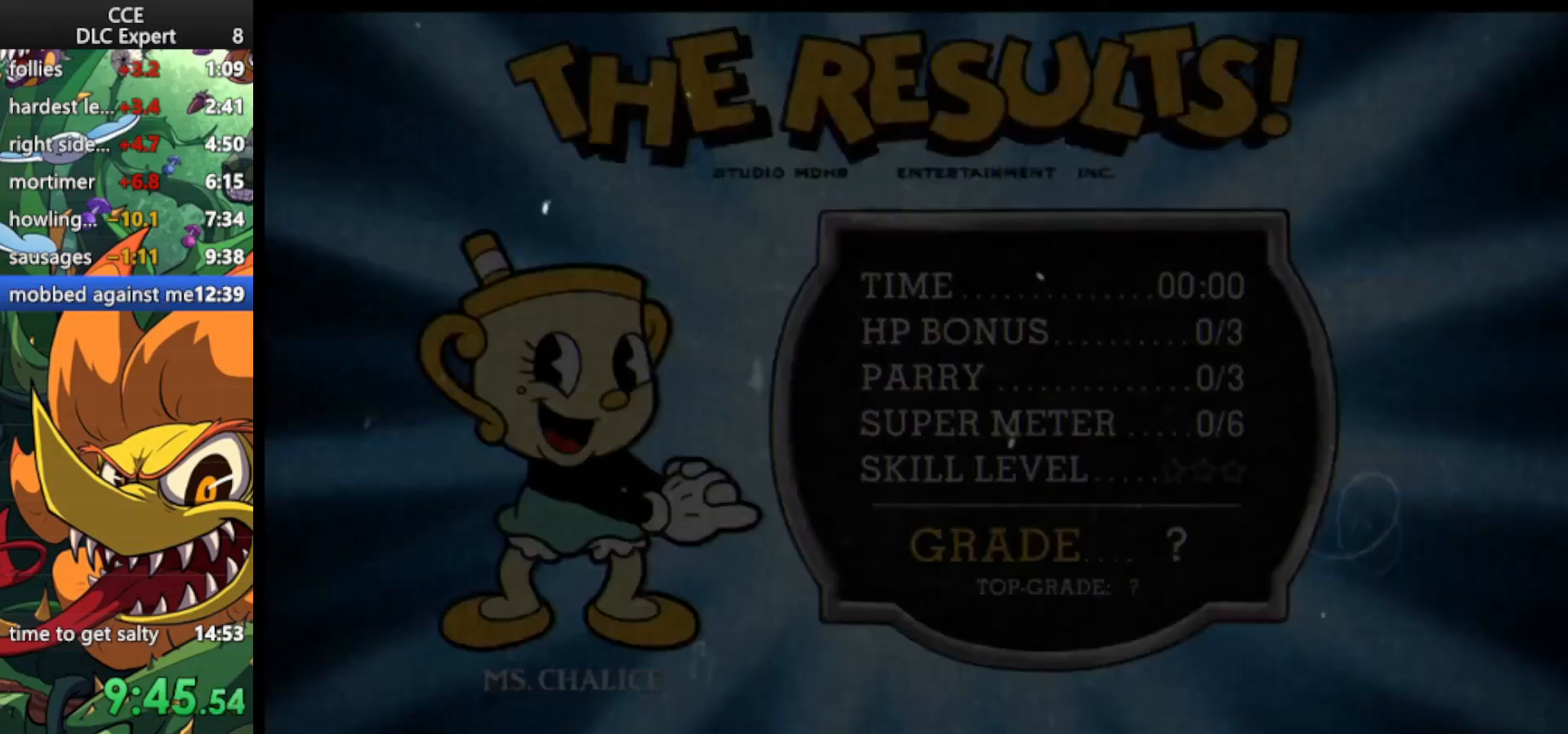
{"keys": ["jump"], "events": [[33, "jump", "down"], [67, "jump", "up"], [167, "jump", "down"], [267, "jump", "up"], [300, "jump", "down"], [400, "jump", "up"], [433, "jump", "down"]]}
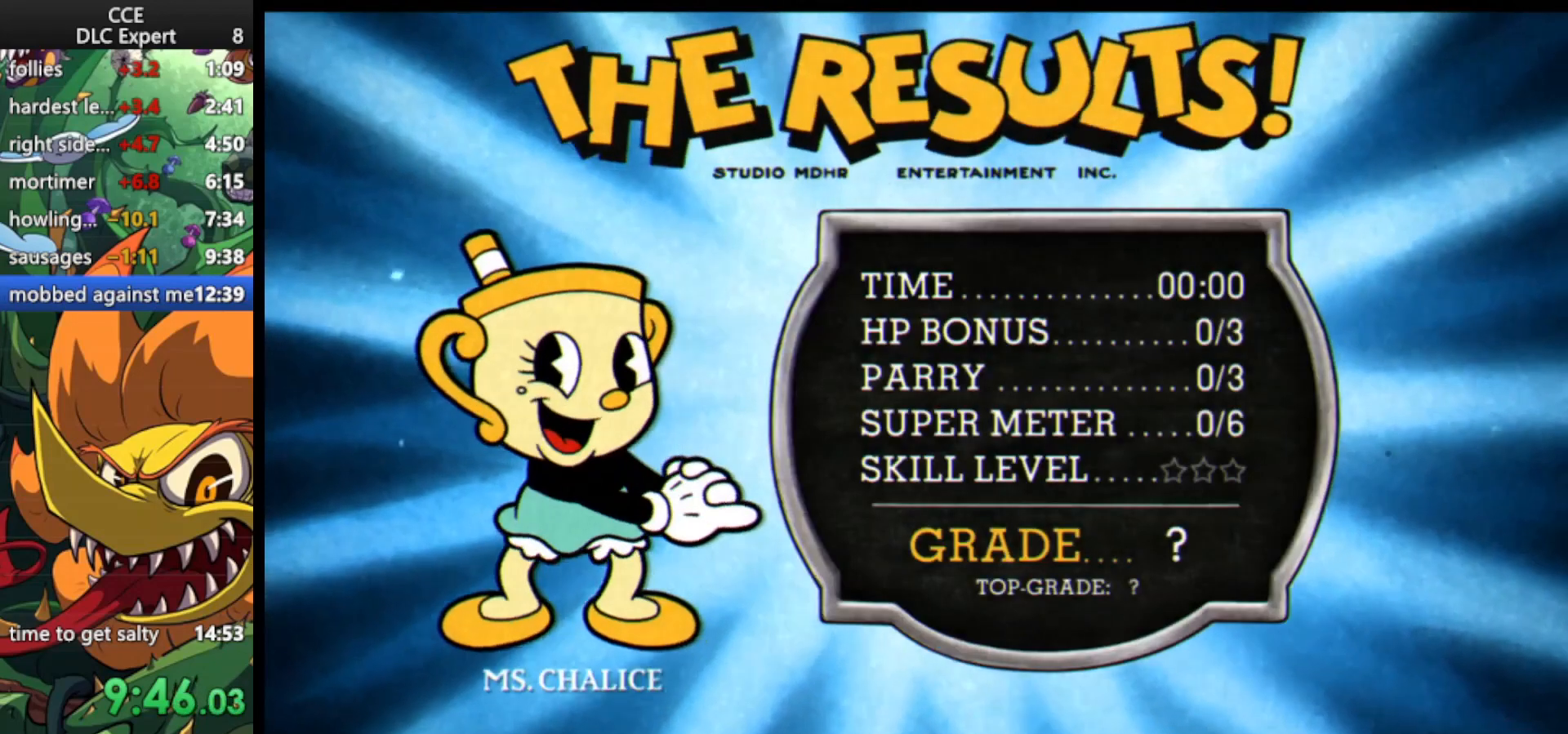
{"keys": ["jump"], "events": [[33, "jump", "up"], [67, "jump", "down"], [133, "jump", "up"], [167, "jump", "down"], [267, "jump", "up"], [333, "jump", "down"], [400, "jump", "up"], [467, "jump", "down"]]}
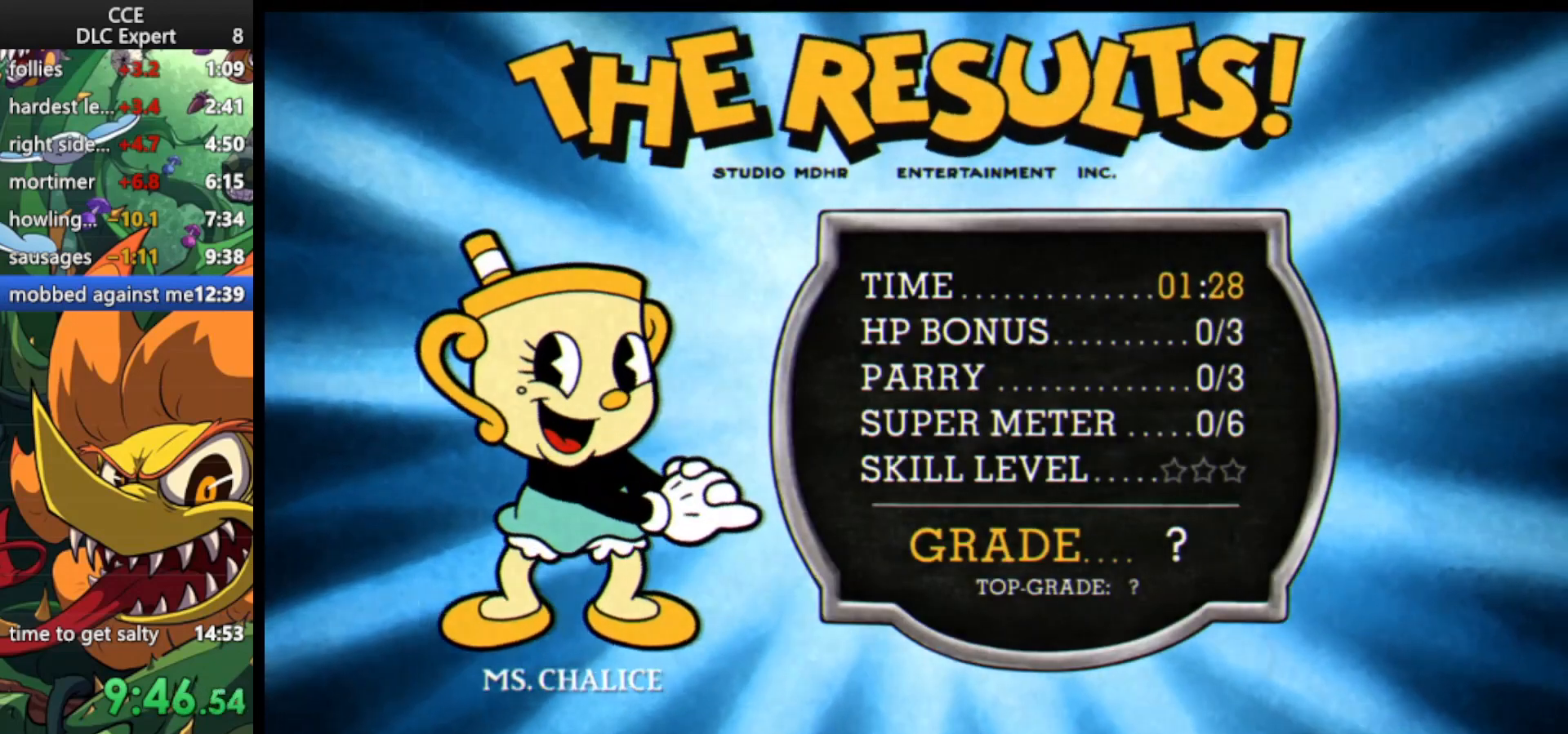
{"keys": ["jump"], "events": [[67, "jump", "up"], [100, "jump", "down"], [200, "jump", "up"], [233, "jump", "down"], [333, "jump", "up"], [367, "jump", "down"], [467, "jump", "up"], [500, "jump", "down"]]}
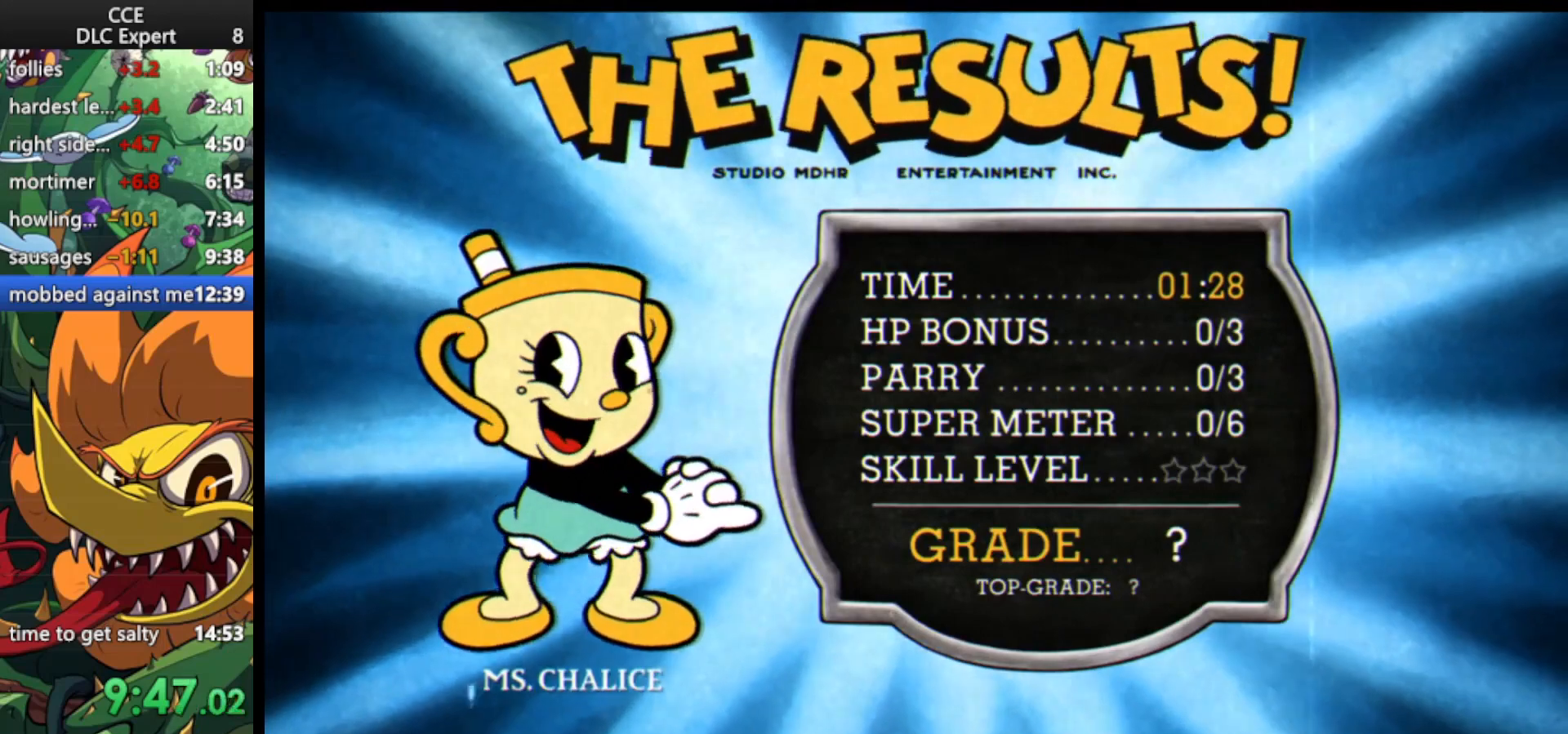
{"keys": ["jump"], "events": [[100, "jump", "up"], [167, "jump", "down"], [267, "jump", "up"], [300, "jump", "down"], [400, "jump", "up"], [433, "jump", "down"]]}
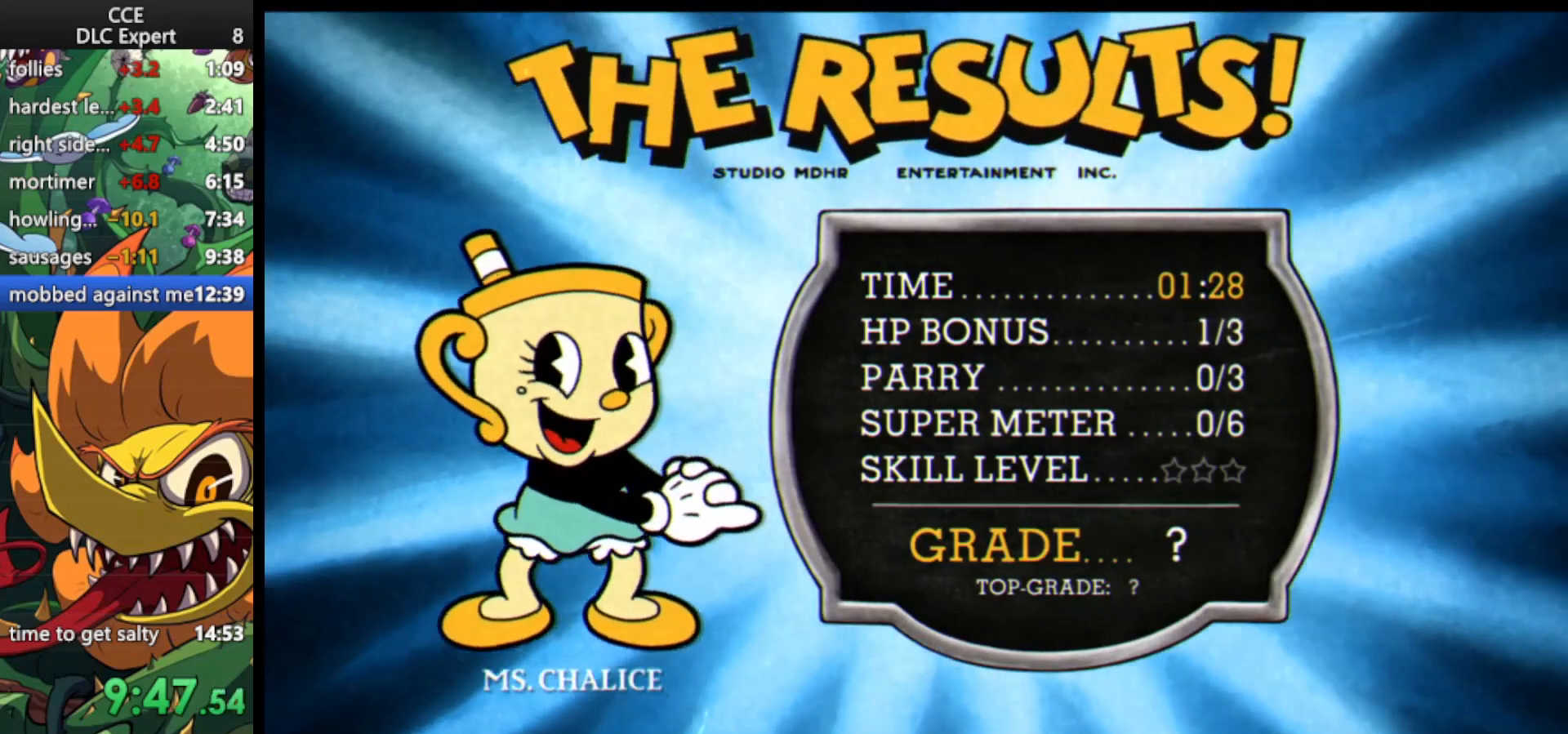
{"keys": ["jump"], "events": [[33, "jump", "up"], [100, "jump", "down"], [167, "jump", "up"], [233, "jump", "down"], [333, "jump", "up"], [367, "jump", "down"], [467, "jump", "up"], [500, "jump", "down"]]}
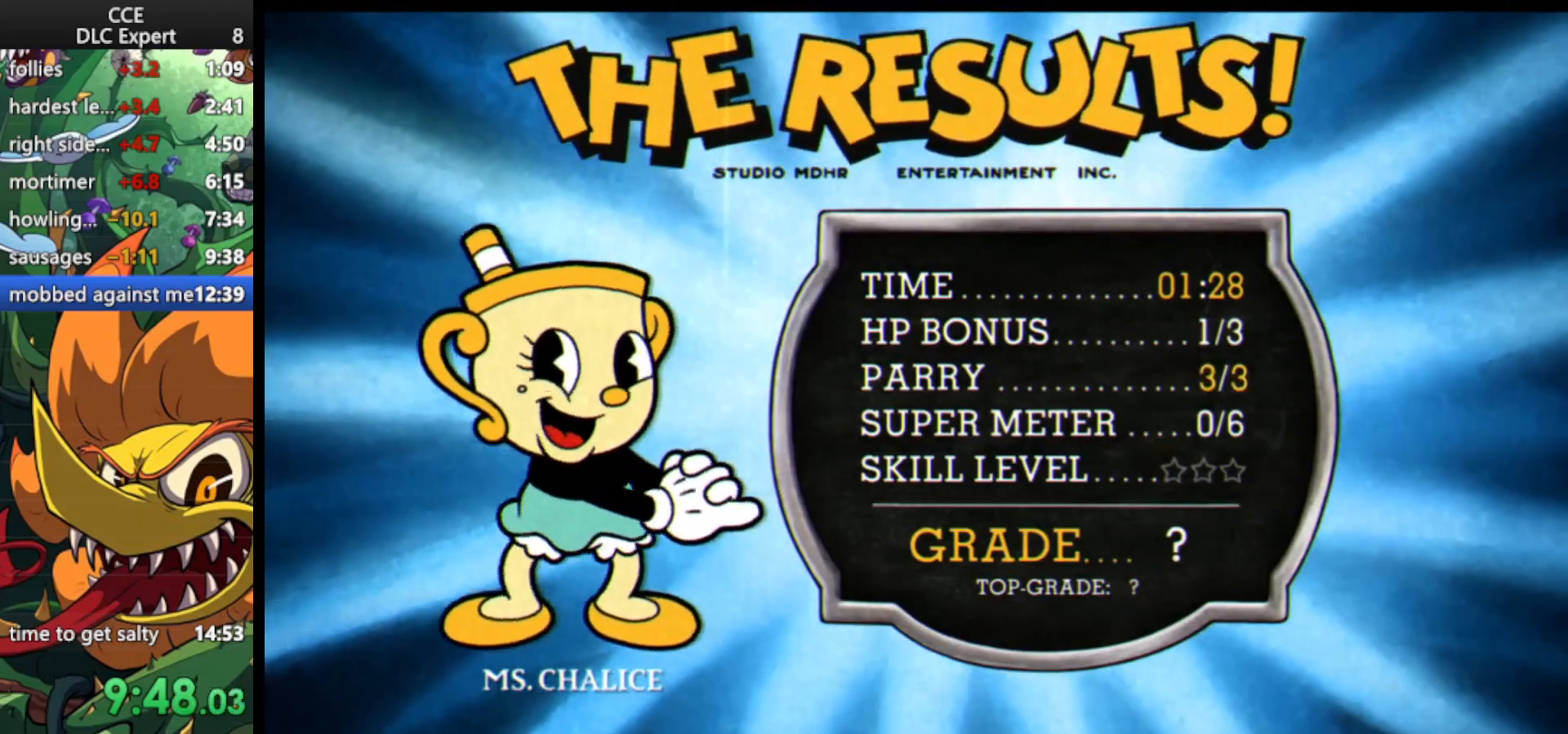
{"keys": ["jump"], "events": [[100, "jump", "up"], [133, "jump", "down"], [233, "jump", "up"], [300, "jump", "down"], [367, "jump", "up"], [467, "jump", "down"]]}
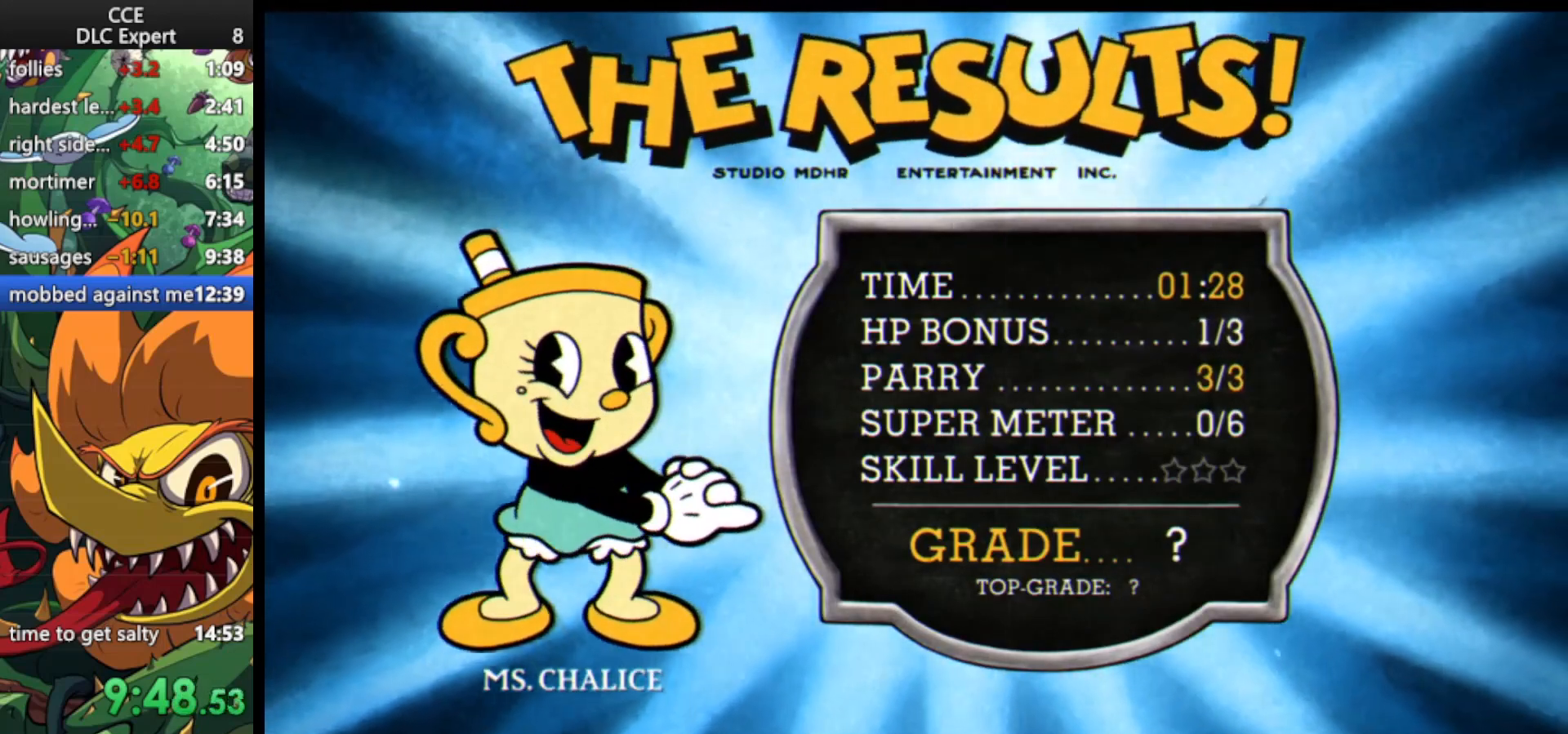
{"keys": [], "events": [[33, "jump", "up"], [100, "jump", "down"], [200, "jump", "up"], [267, "jump", "down"], [367, "jump", "up"], [400, "jump", "down"], [500, "jump", "up"]]}
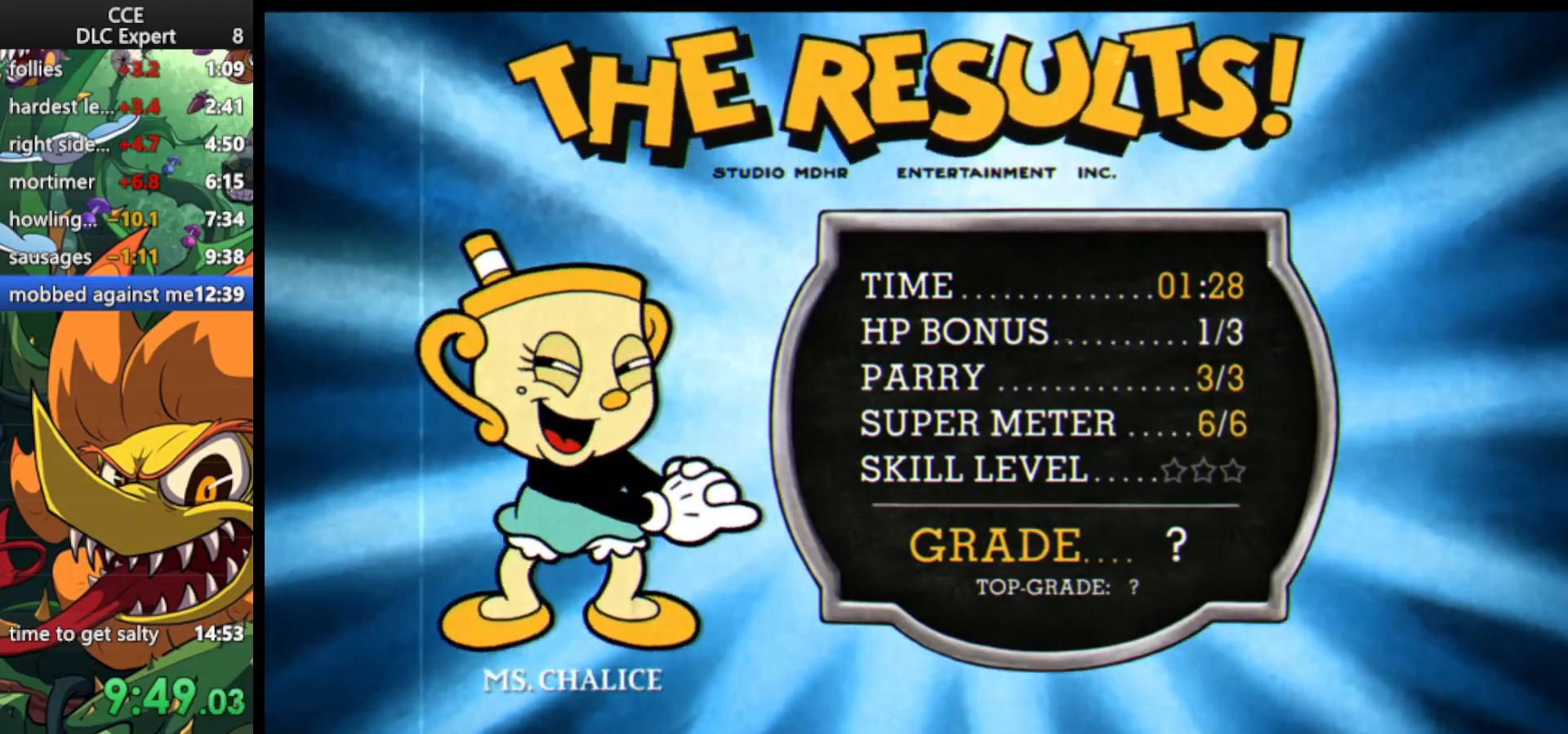
{"keys": ["jump"], "events": [[33, "jump", "down"], [133, "jump", "up"], [167, "jump", "down"], [267, "jump", "up"], [333, "jump", "down"], [400, "jump", "up"], [500, "jump", "down"]]}
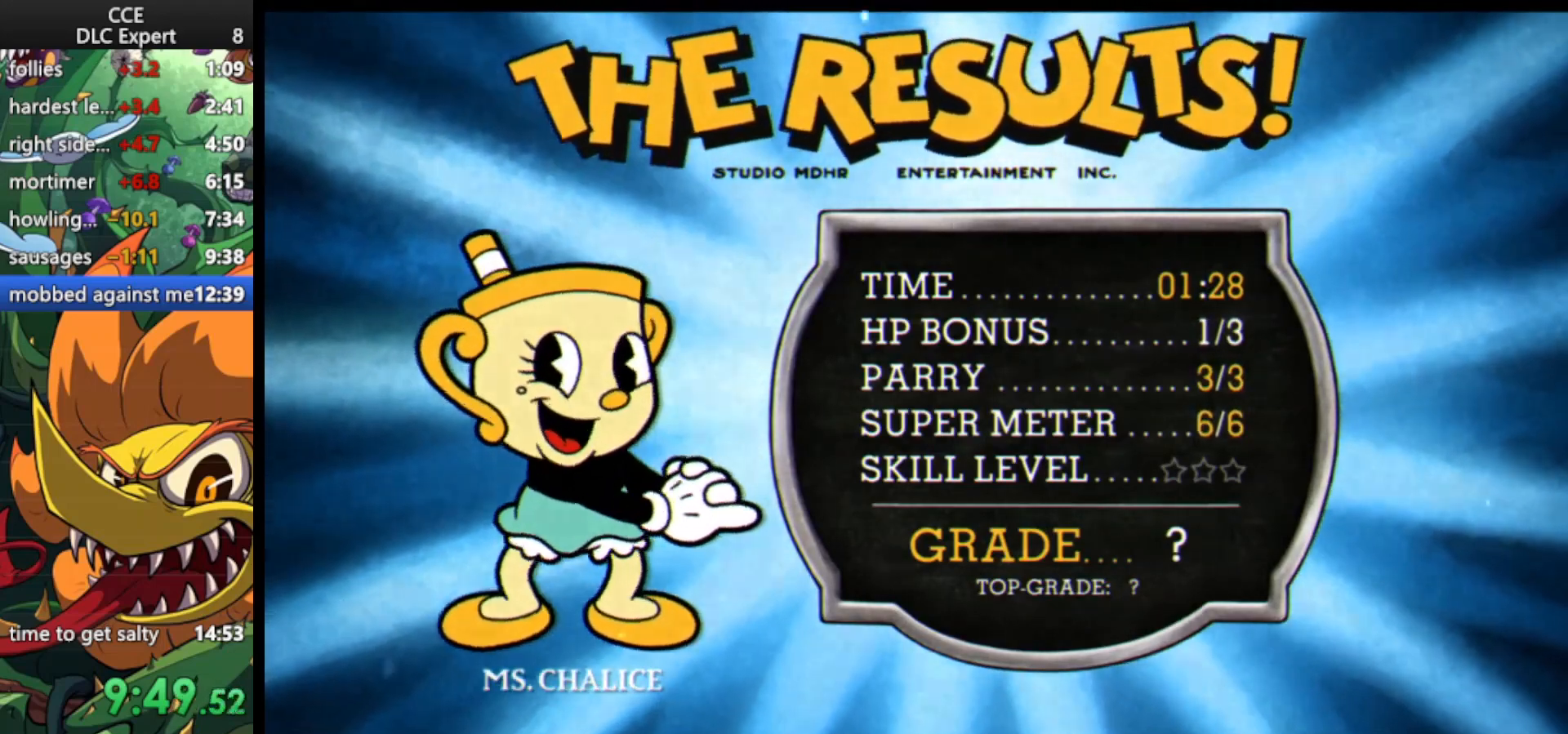
{"keys": ["jump"], "events": [[100, "jump", "up"], [133, "jump", "down"], [233, "jump", "up"], [300, "jump", "down"], [367, "jump", "up"], [433, "jump", "down"]]}
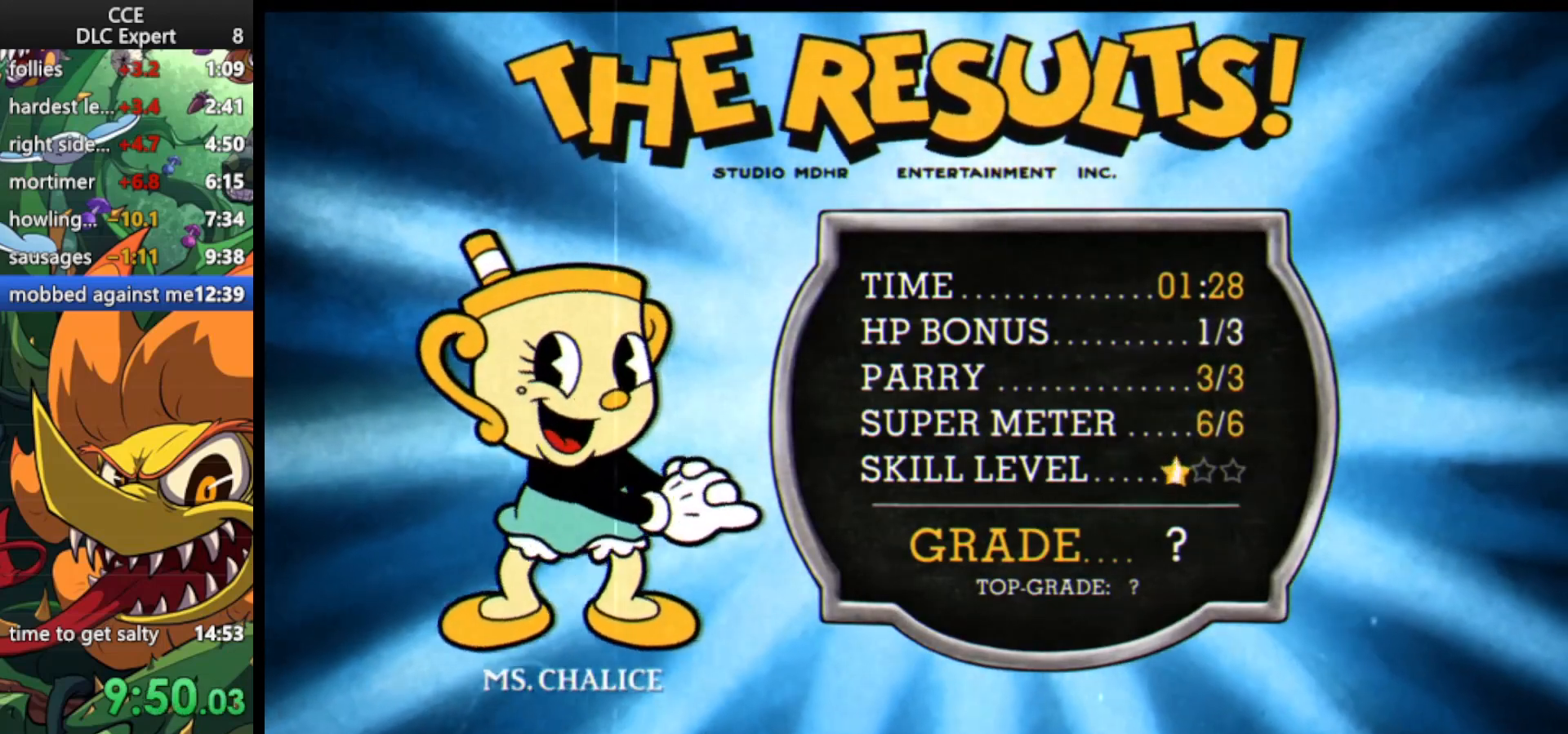
{"keys": [], "events": [[33, "jump", "up"], [100, "jump", "down"], [200, "jump", "up"], [267, "jump", "down"], [333, "jump", "up"], [400, "jump", "down"], [500, "jump", "up"]]}
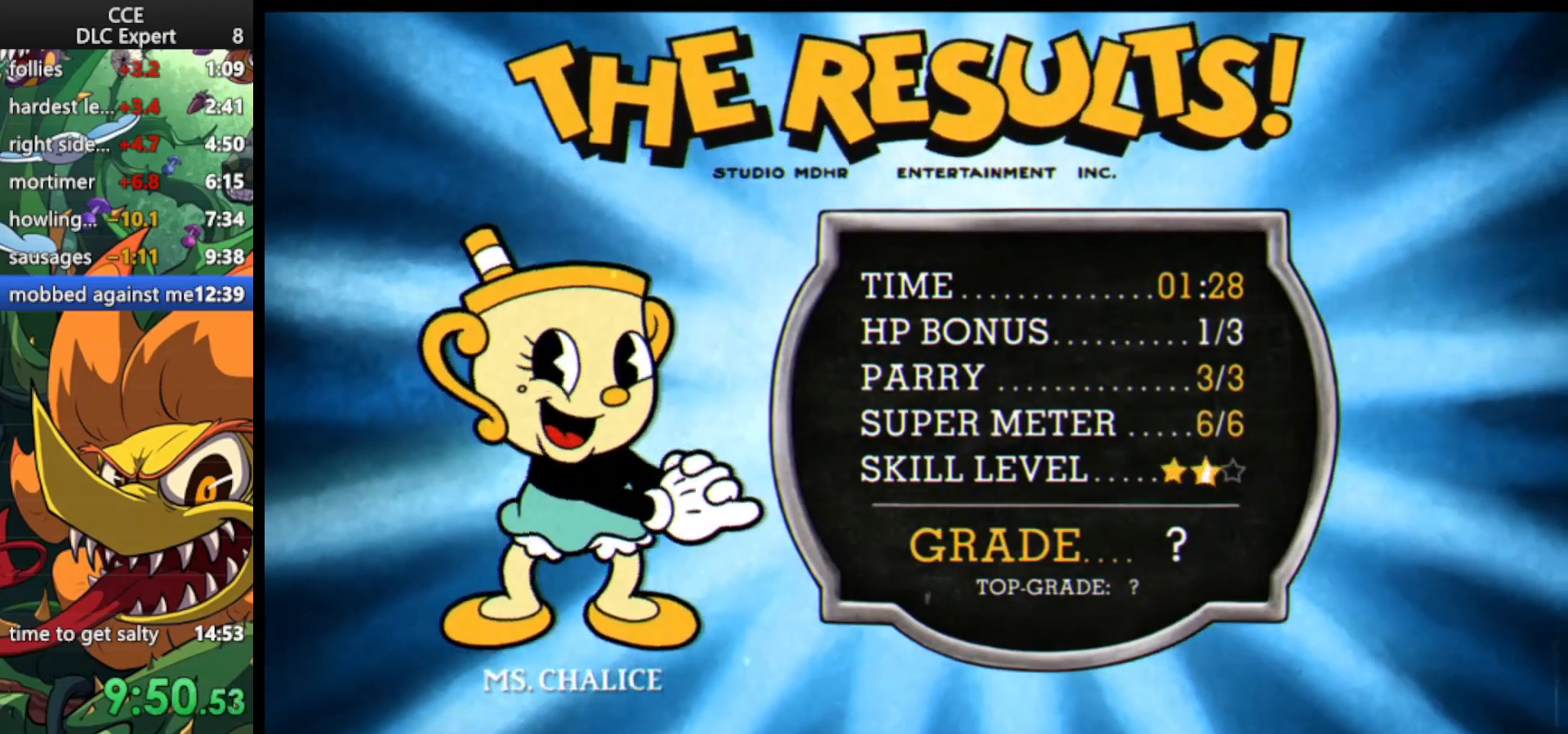
{"keys": [], "events": [[33, "jump", "down"], [167, "jump", "up"], [233, "jump", "down"], [333, "jump", "up"], [367, "jump", "down"], [467, "jump", "up"]]}
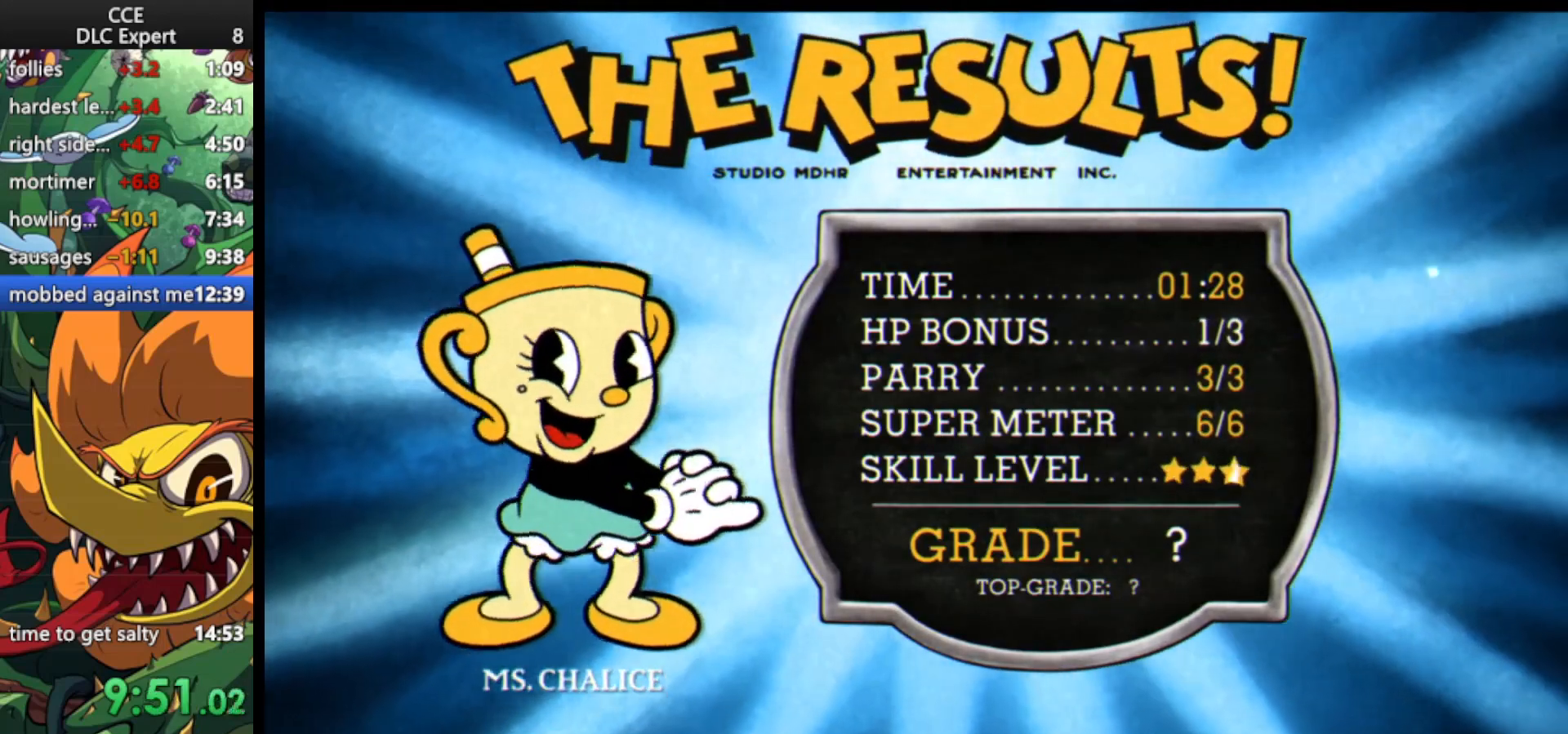
{"keys": ["jump"], "events": [[67, "jump", "down"], [133, "jump", "up"], [200, "jump", "down"], [300, "jump", "up"], [333, "jump", "down"], [433, "jump", "up"], [467, "jump", "down"]]}
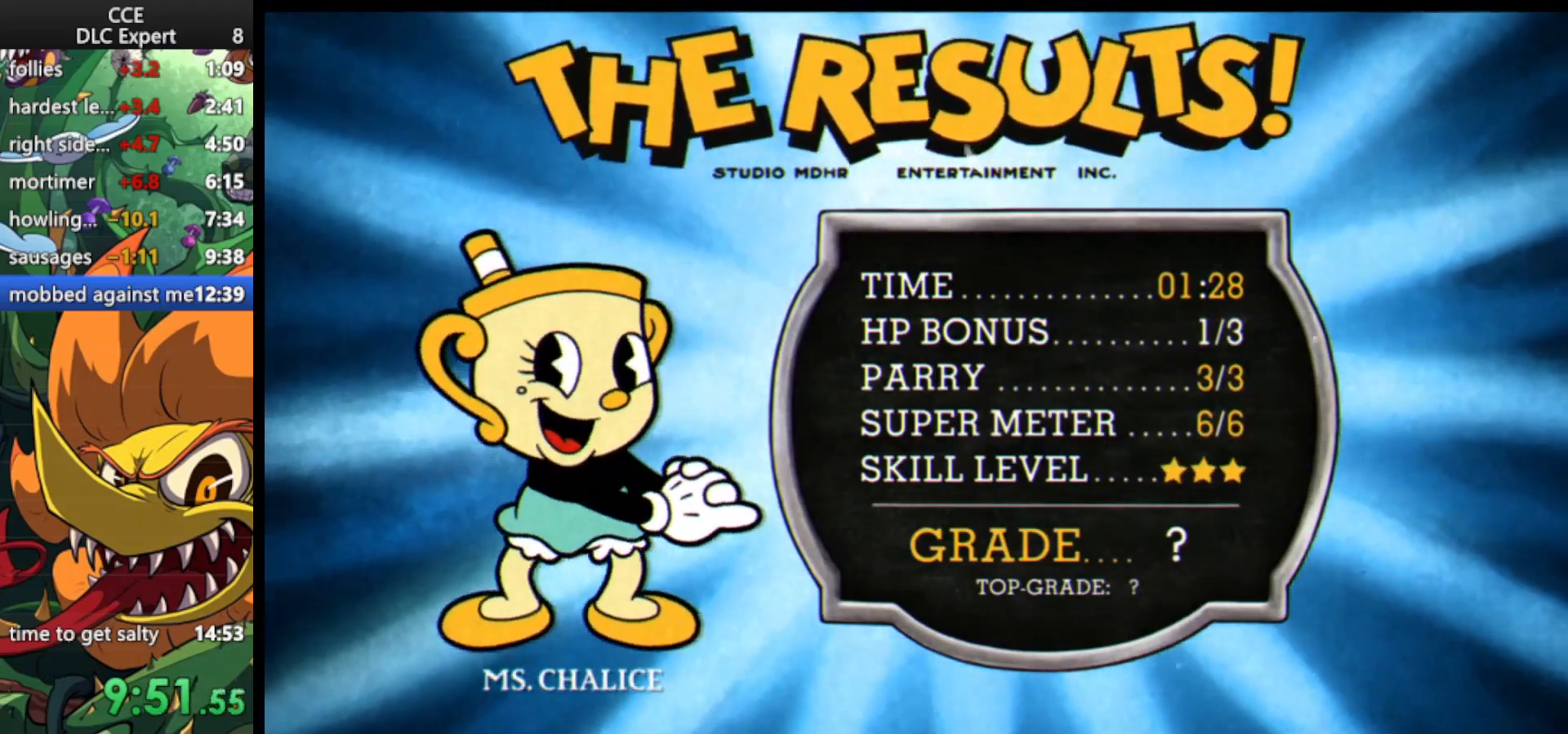
{"keys": [], "events": [[67, "jump", "up"], [100, "jump", "down"], [200, "jump", "up"], [267, "jump", "down"], [500, "jump", "up"]]}
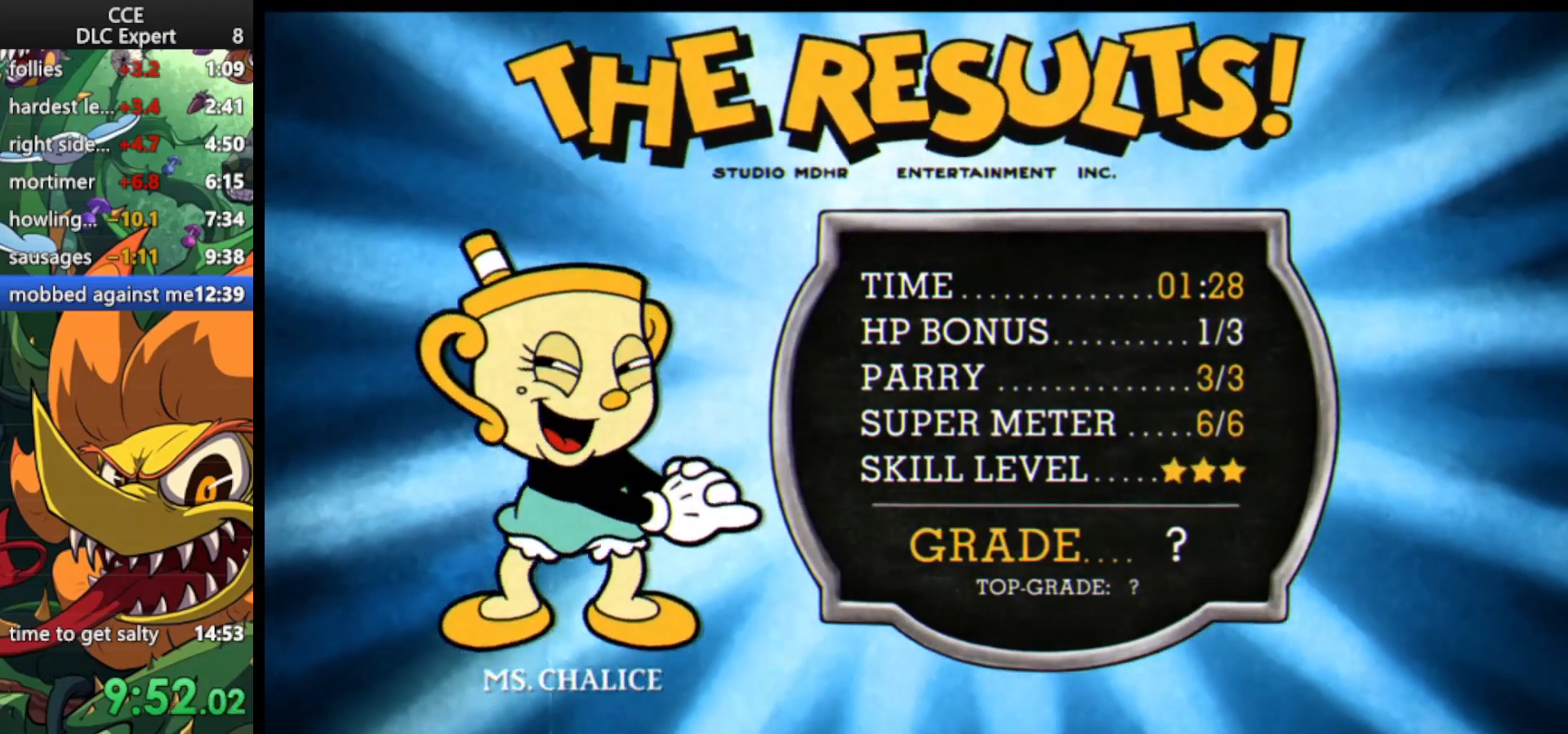
{"keys": [], "events": [[33, "jump", "down"], [133, "jump", "up"], [233, "jump", "down"], [333, "jump", "up"], [367, "jump", "down"], [467, "jump", "up"]]}
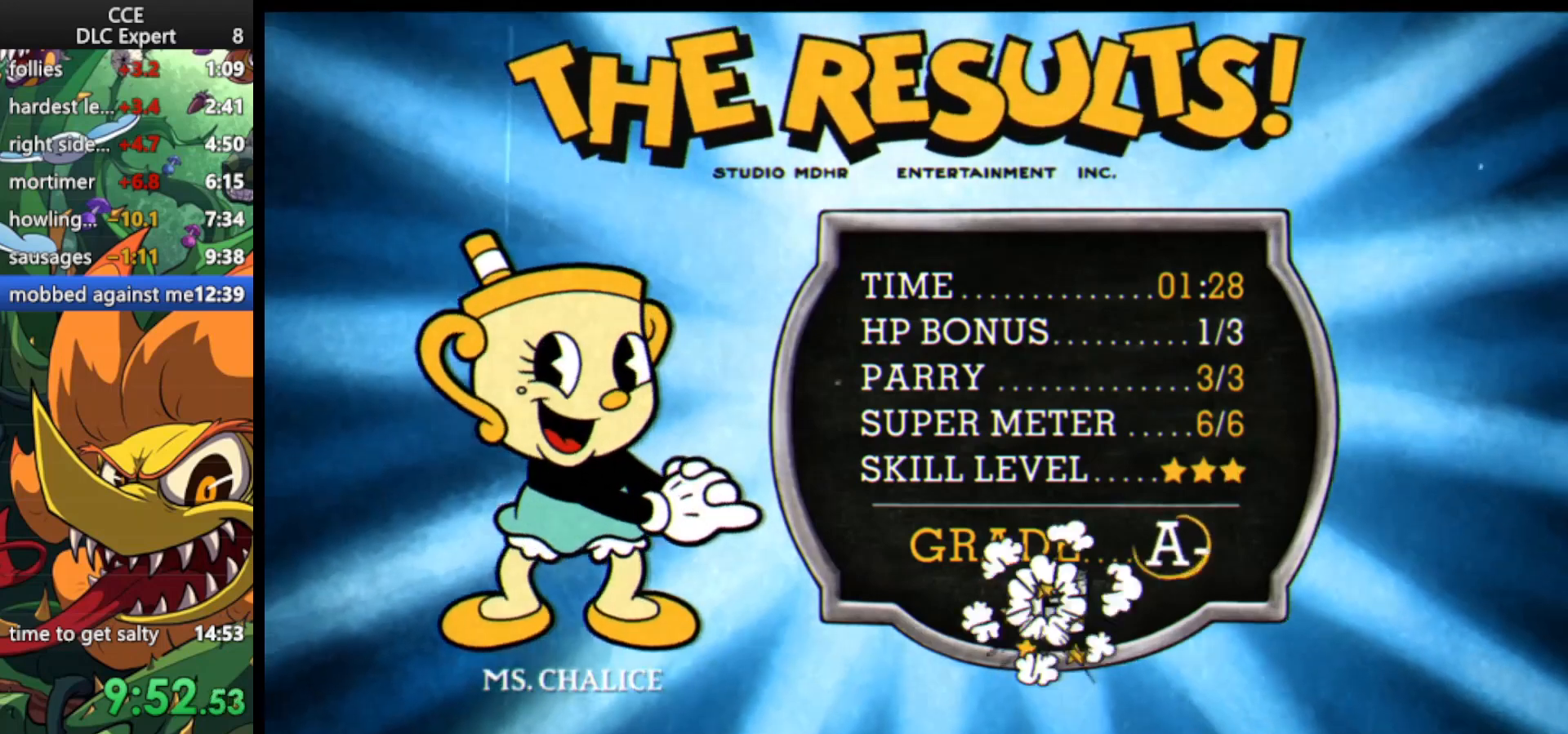
{"keys": ["jump"], "events": [[67, "jump", "down"], [133, "jump", "up"], [200, "jump", "down"], [300, "jump", "up"], [333, "jump", "down"], [433, "jump", "up"], [467, "jump", "down"]]}
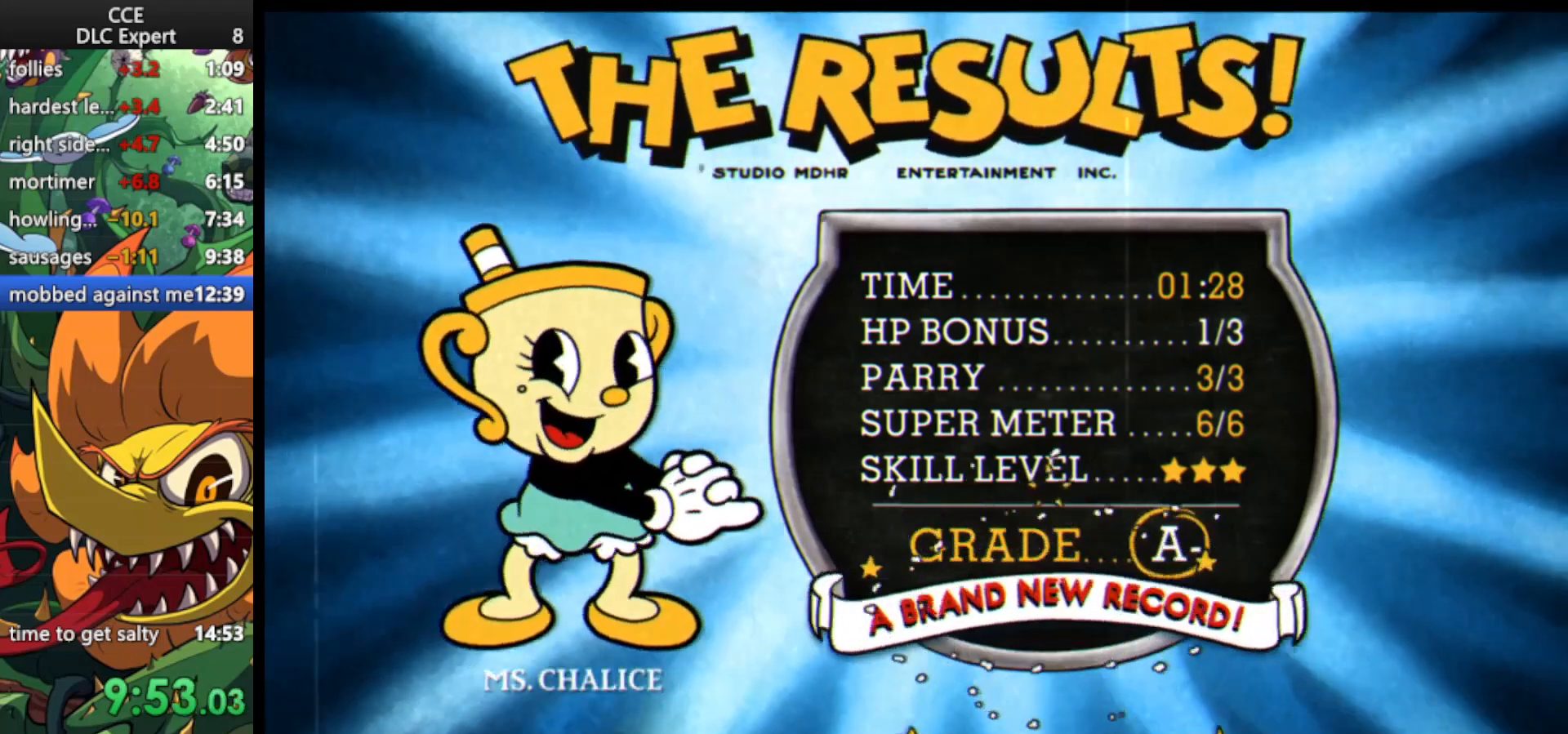
{"keys": ["jump"], "events": [[67, "jump", "up"], [100, "jump", "down"], [200, "jump", "up"], [267, "jump", "down"], [333, "jump", "up"], [433, "jump", "down"]]}
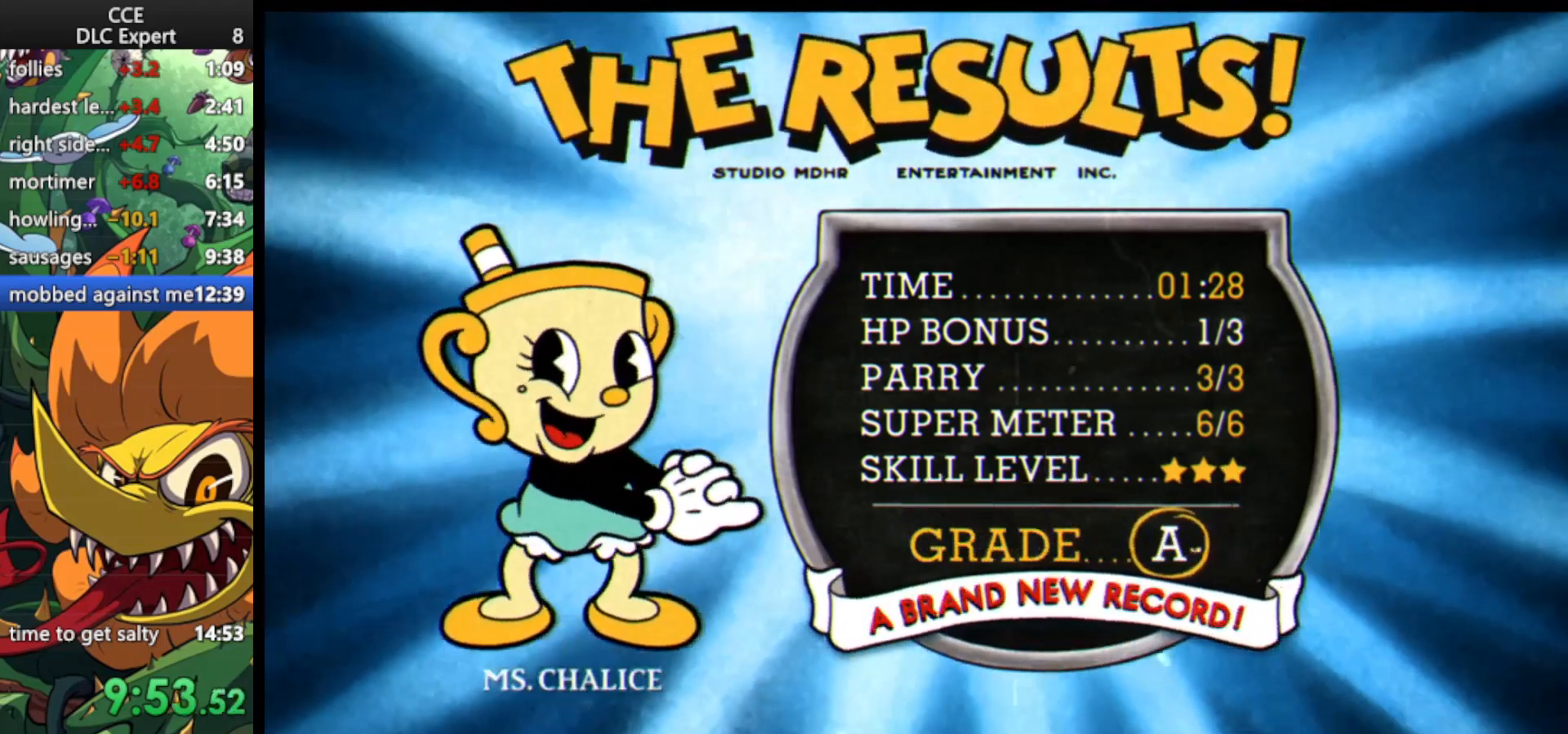
{"keys": [], "events": [[33, "jump", "up"], [100, "jump", "down"], [167, "jump", "up"], [267, "jump", "down"], [333, "jump", "up"], [400, "jump", "down"], [500, "jump", "up"]]}